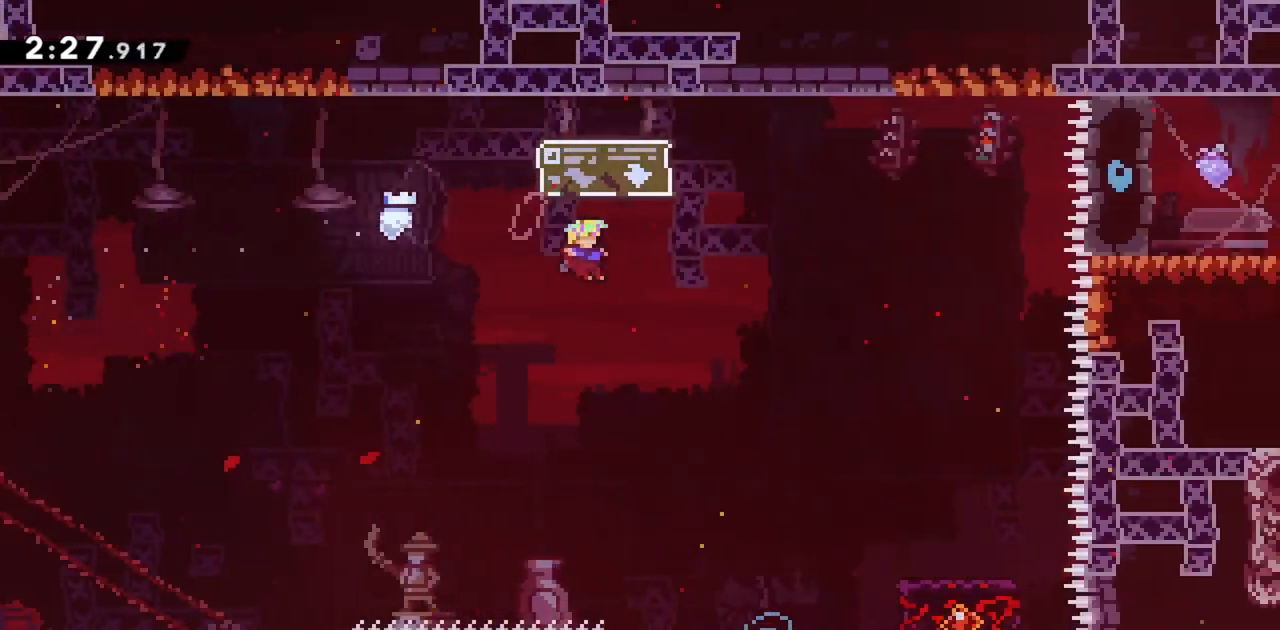
Gameplay with keyboard; each line is a JSON object with the keys held at the frame after it. "events" lists presses ("down") and releases ("up") of "dash", "demo", "down", "grab", "jump", "jump2", "left", "right" and "up" between this image and that frame as [ms after this image, input, new state], when the widget could be followed in between. No other keys are recorded. Mouse input is not recorded. Key names are as the overlay labels them; some are game actions (e.g. jump) rather than physical keys.
{"keys": ["jump"], "events": [[200, "grab", "up"], [383, "right", "up"]]}
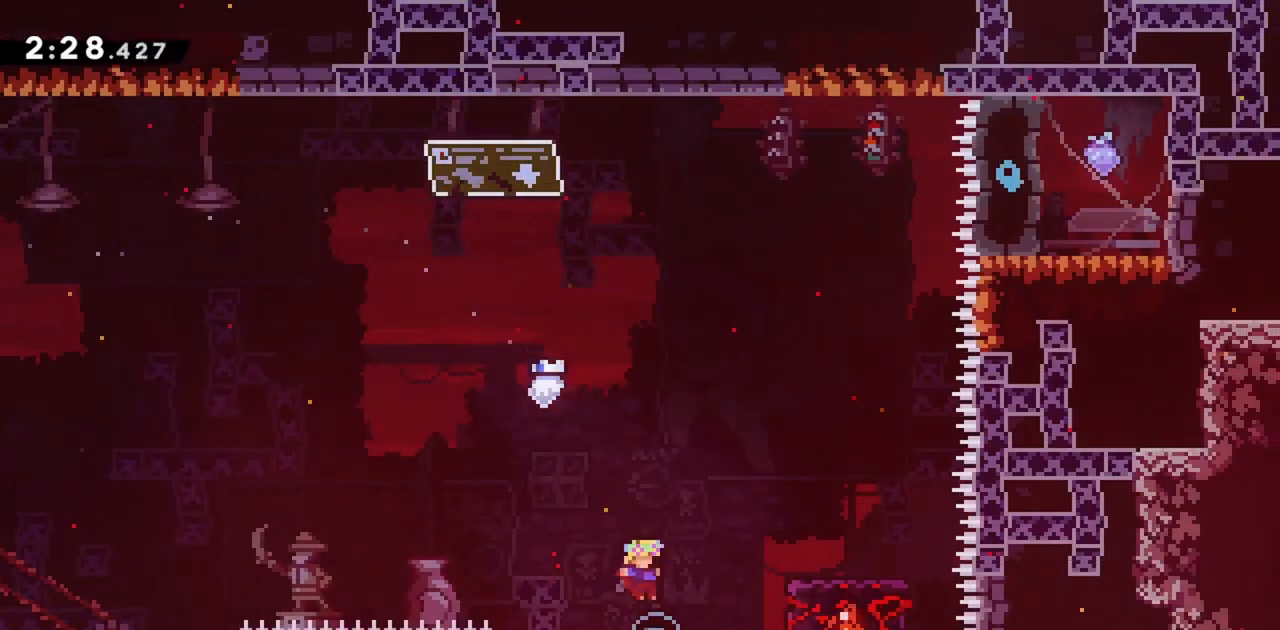
{"keys": [], "events": [[67, "right", "down"], [67, "up", "down"], [117, "dash", "down"], [333, "dash", "up"], [383, "jump", "up"], [433, "up", "up"], [483, "right", "up"]]}
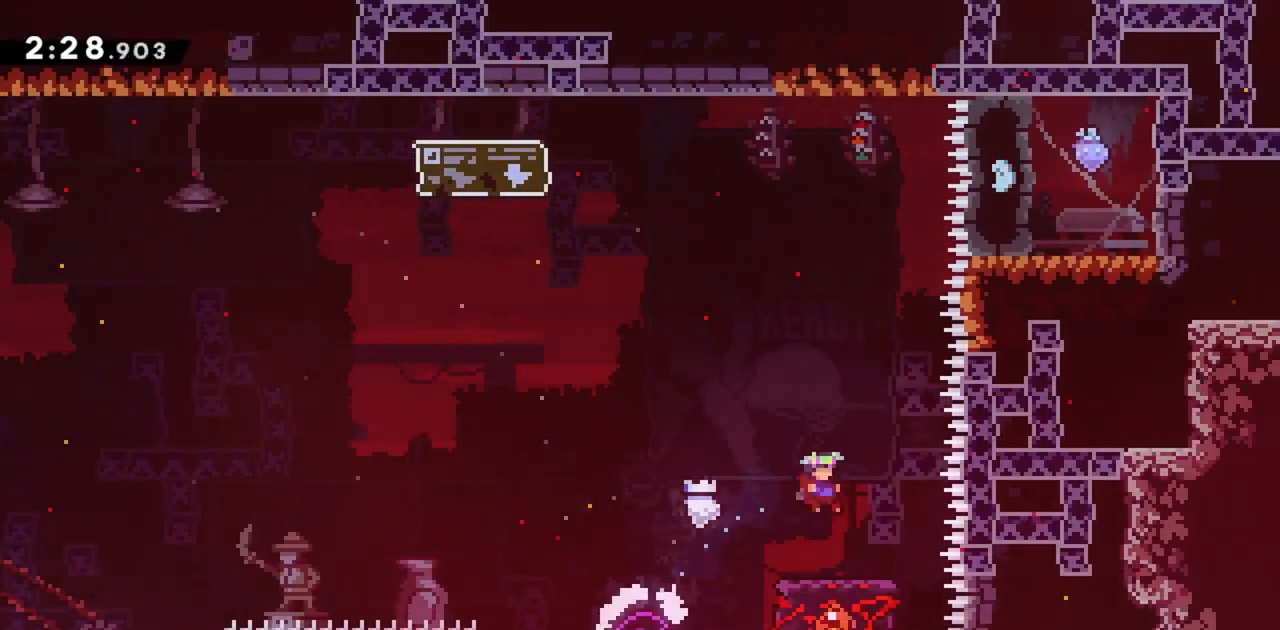
{"keys": [], "events": []}
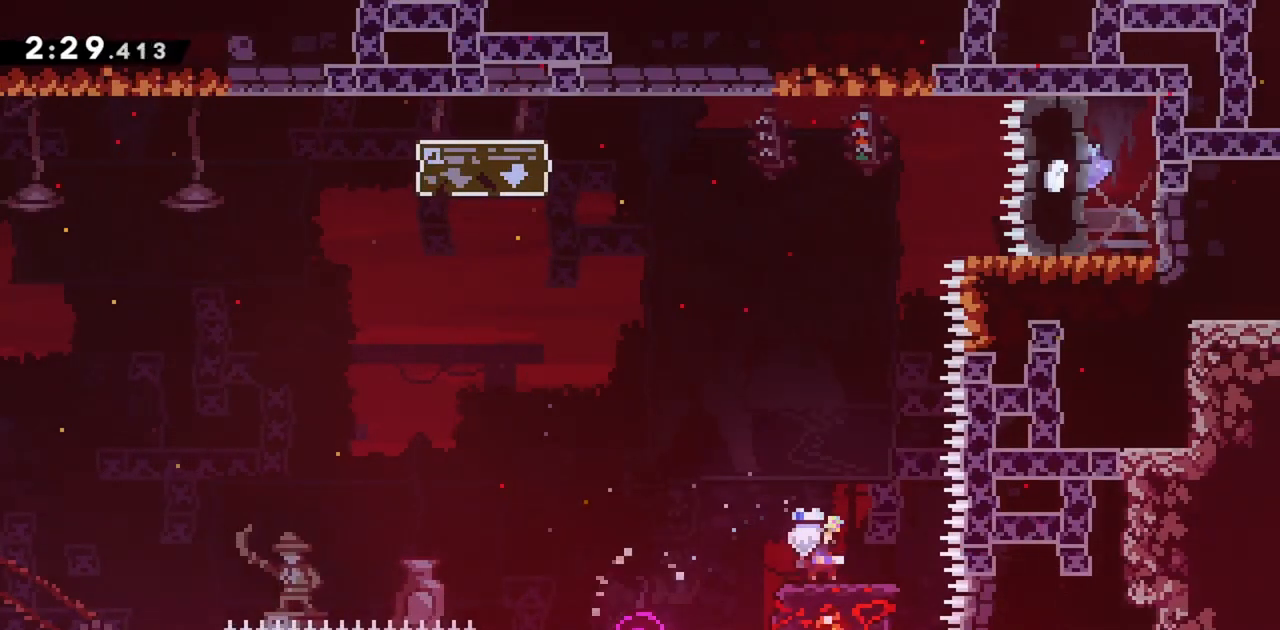
{"keys": ["jump"], "events": [[167, "jump", "down"]]}
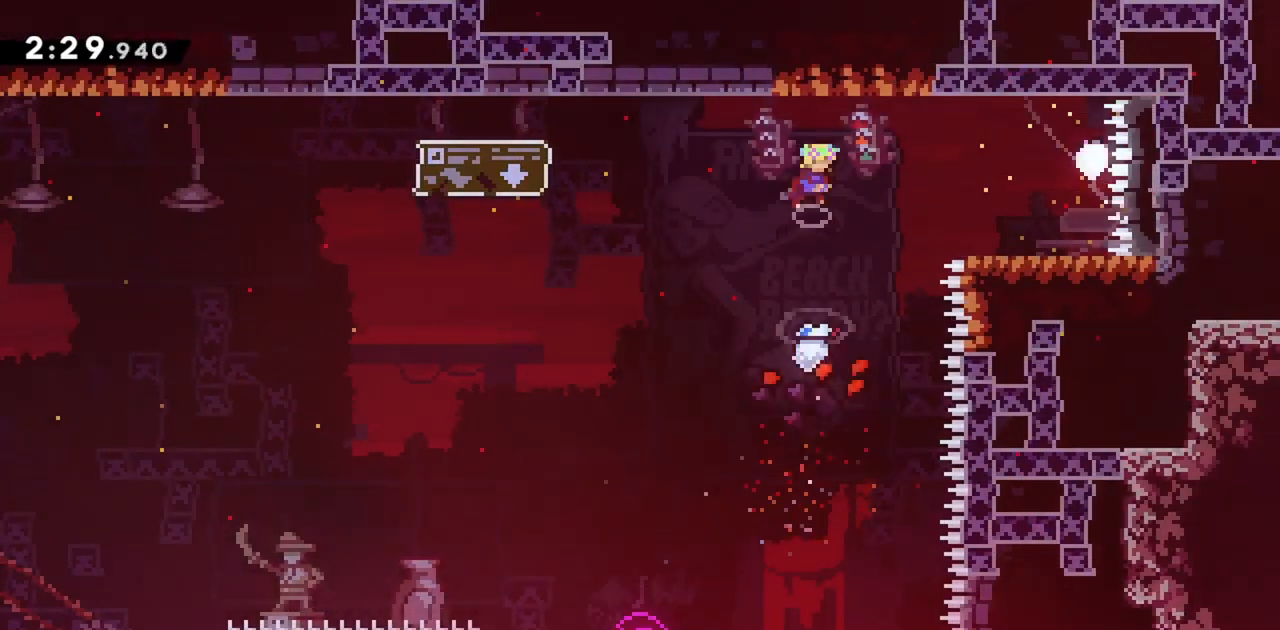
{"keys": ["jump"], "events": [[267, "dash", "down"], [450, "dash", "up"]]}
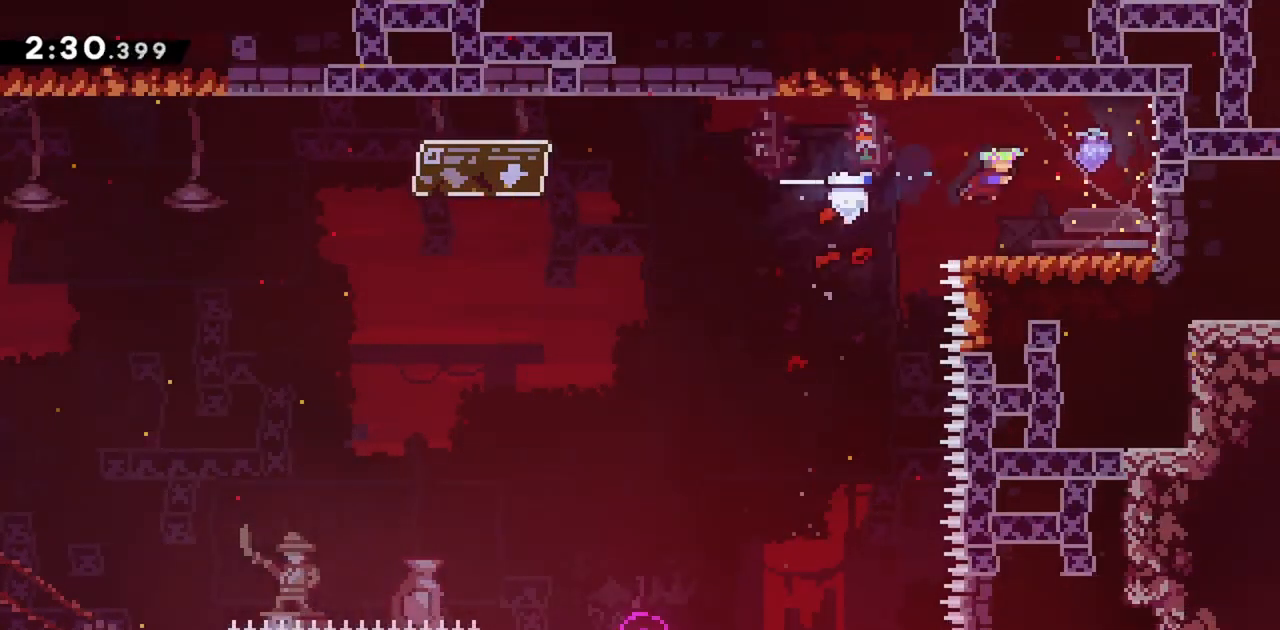
{"keys": ["right"], "events": [[100, "jump", "up"], [283, "jump", "down"], [383, "jump", "up"], [417, "right", "down"]]}
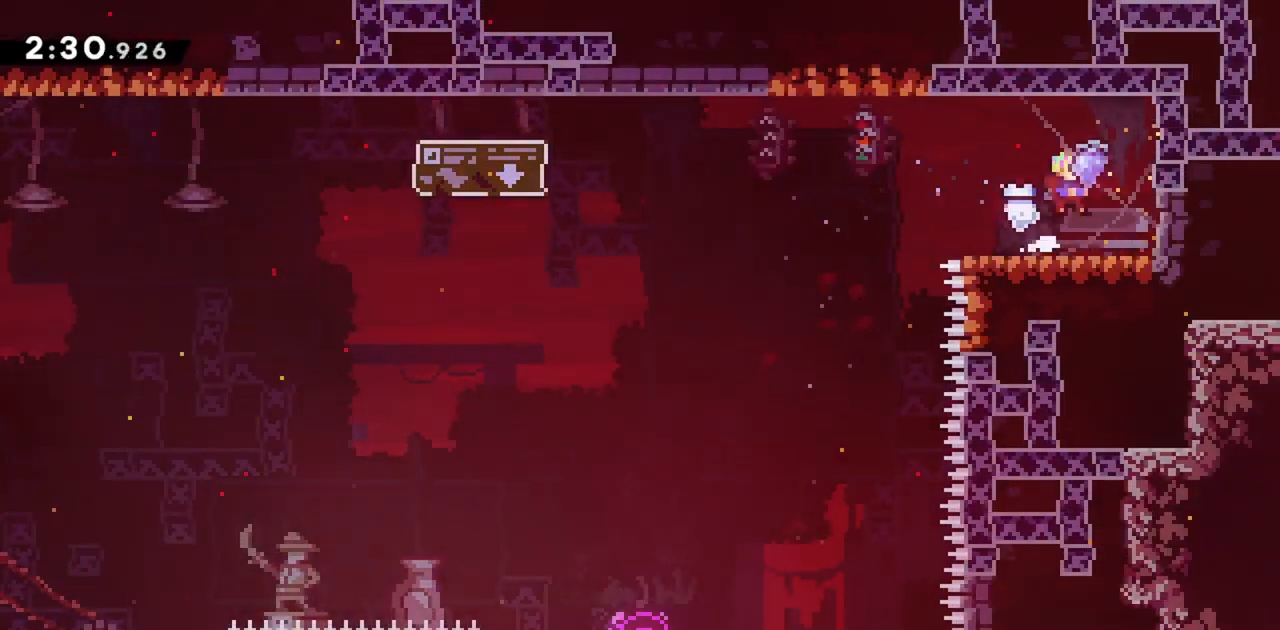
{"keys": [], "events": [[17, "right", "up"]]}
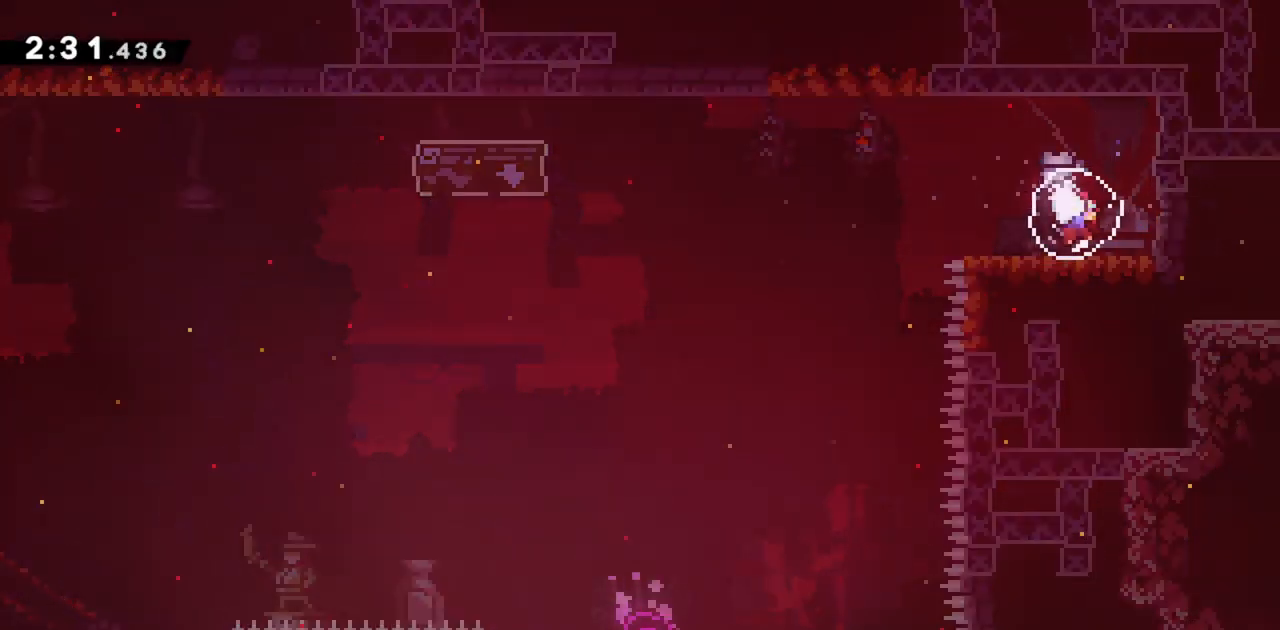
{"keys": [], "events": []}
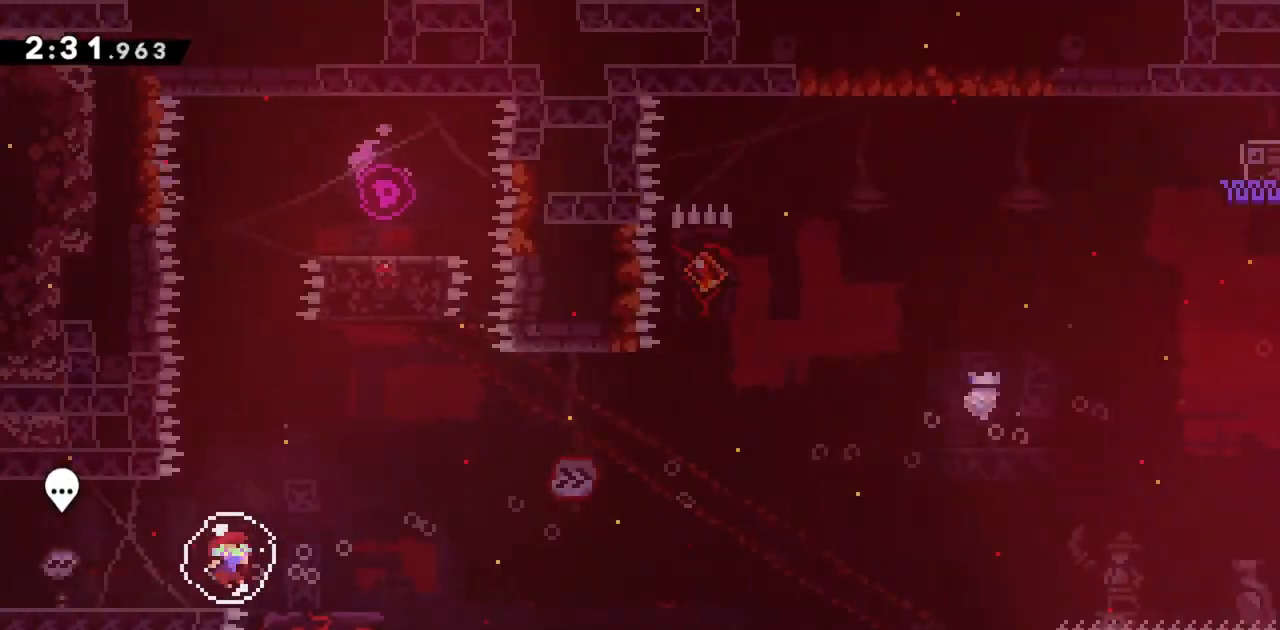
{"keys": [], "events": []}
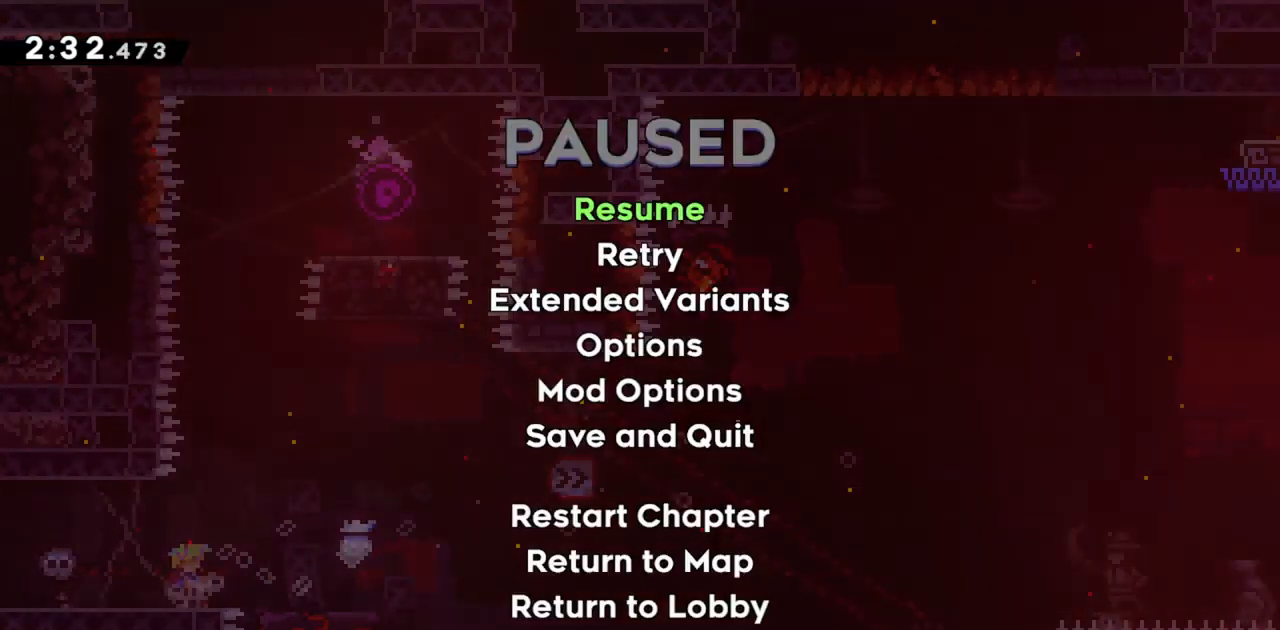
{"keys": [], "events": []}
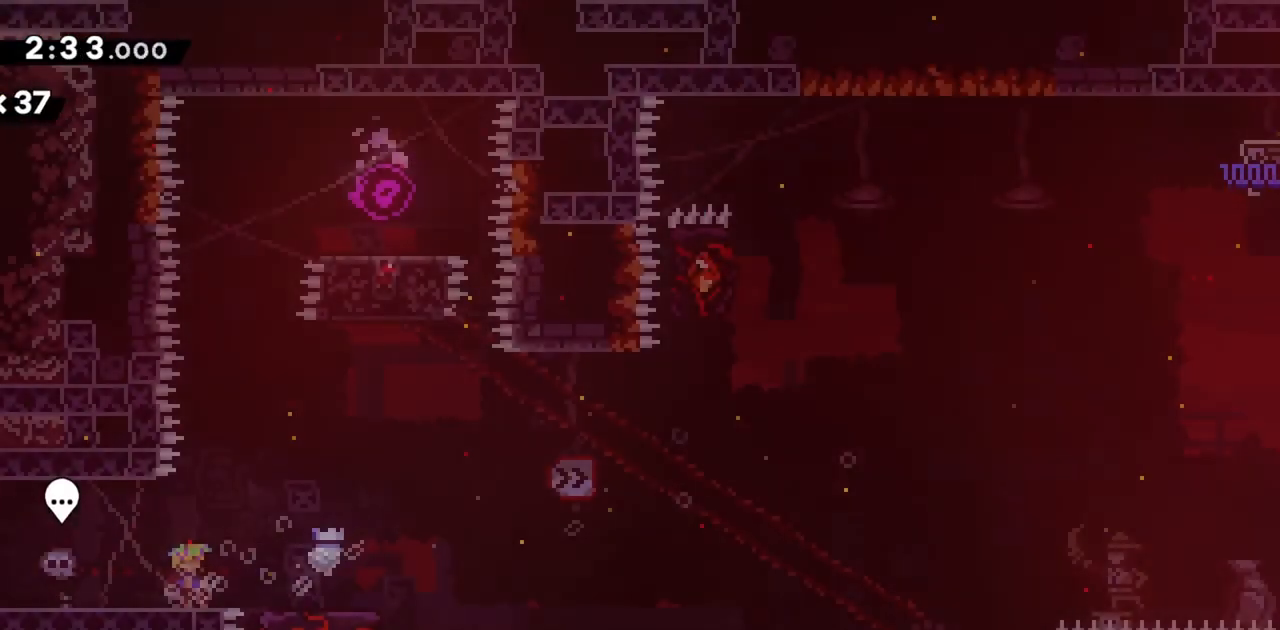
{"keys": ["jump", "left"], "events": [[233, "down", "down"], [233, "left", "down"], [283, "demo", "down"], [333, "jump", "down"], [383, "demo", "up"], [417, "down", "up"]]}
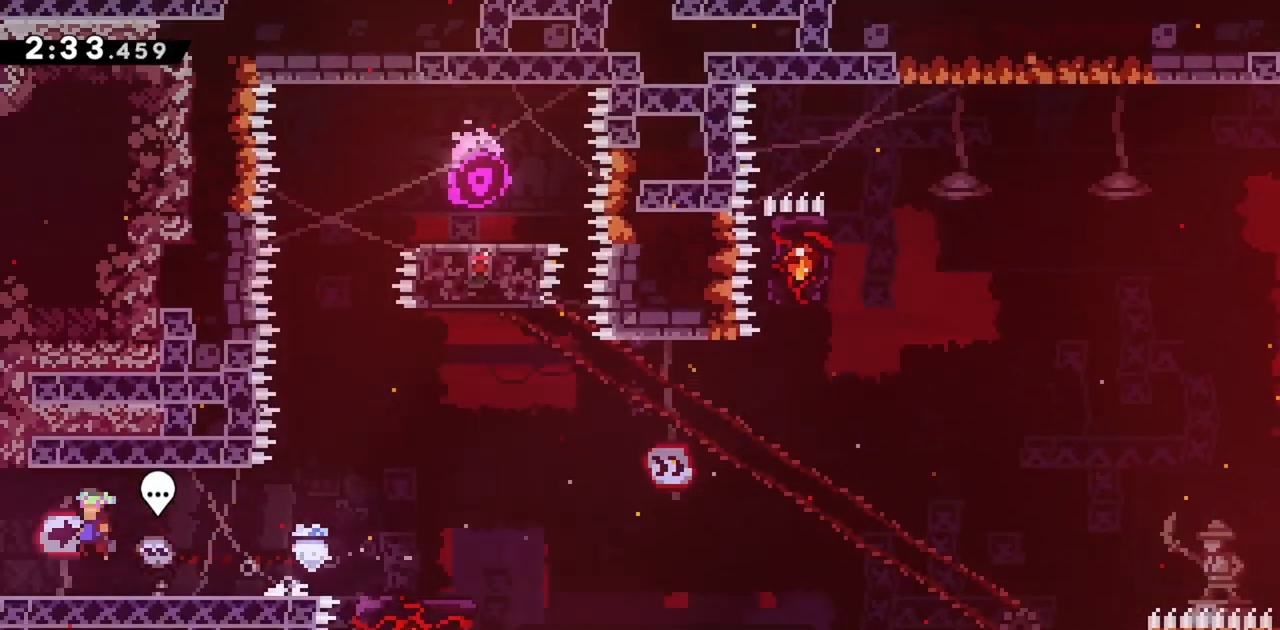
{"keys": ["jump", "left", "up"], "events": [[250, "up", "down"]]}
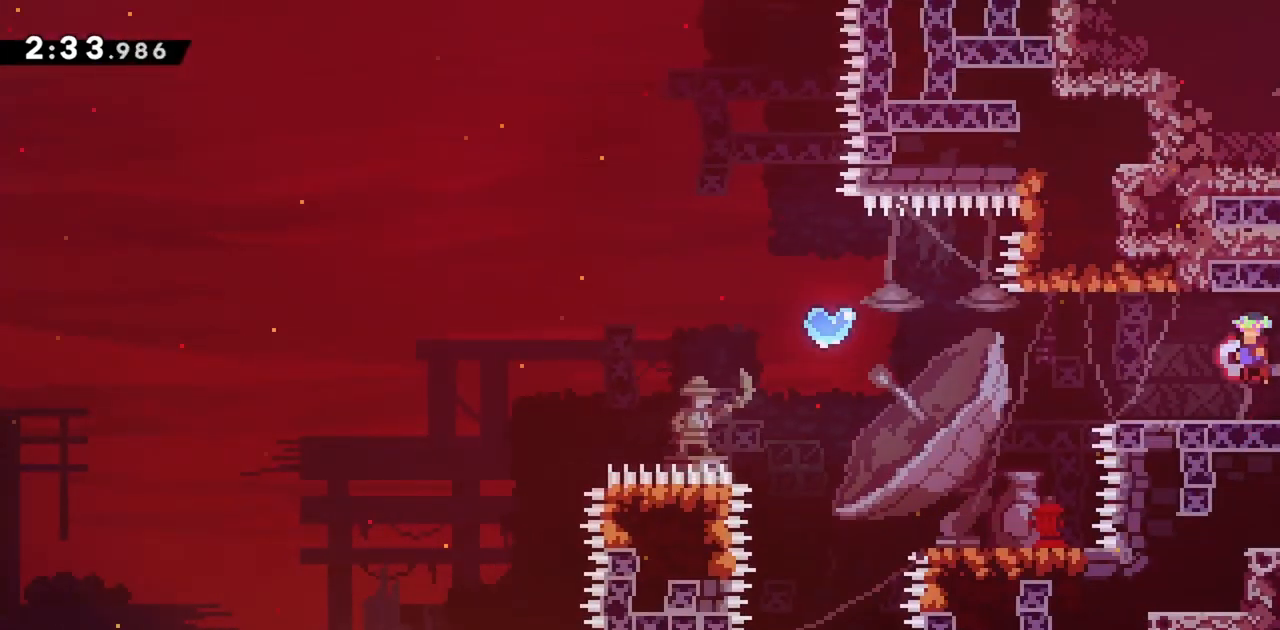
{"keys": ["dash", "jump", "left", "up"], "events": [[483, "dash", "down"]]}
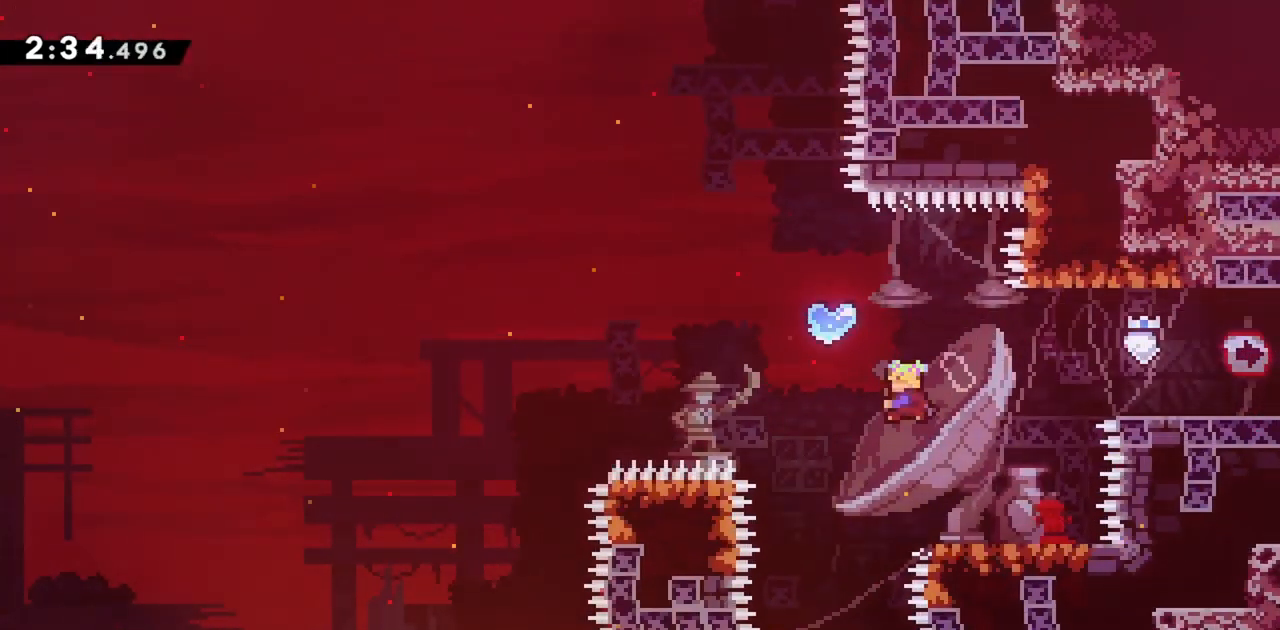
{"keys": [], "events": [[217, "dash", "up"], [367, "jump", "up"], [500, "left", "up"], [500, "up", "up"]]}
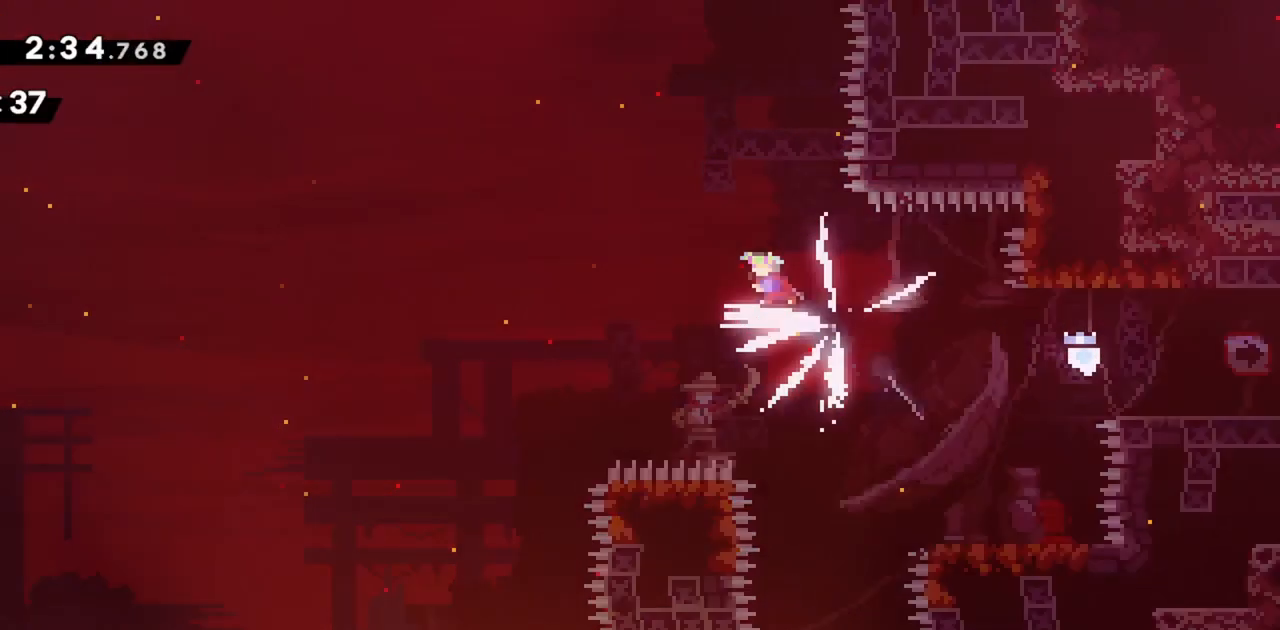
{"keys": [], "events": []}
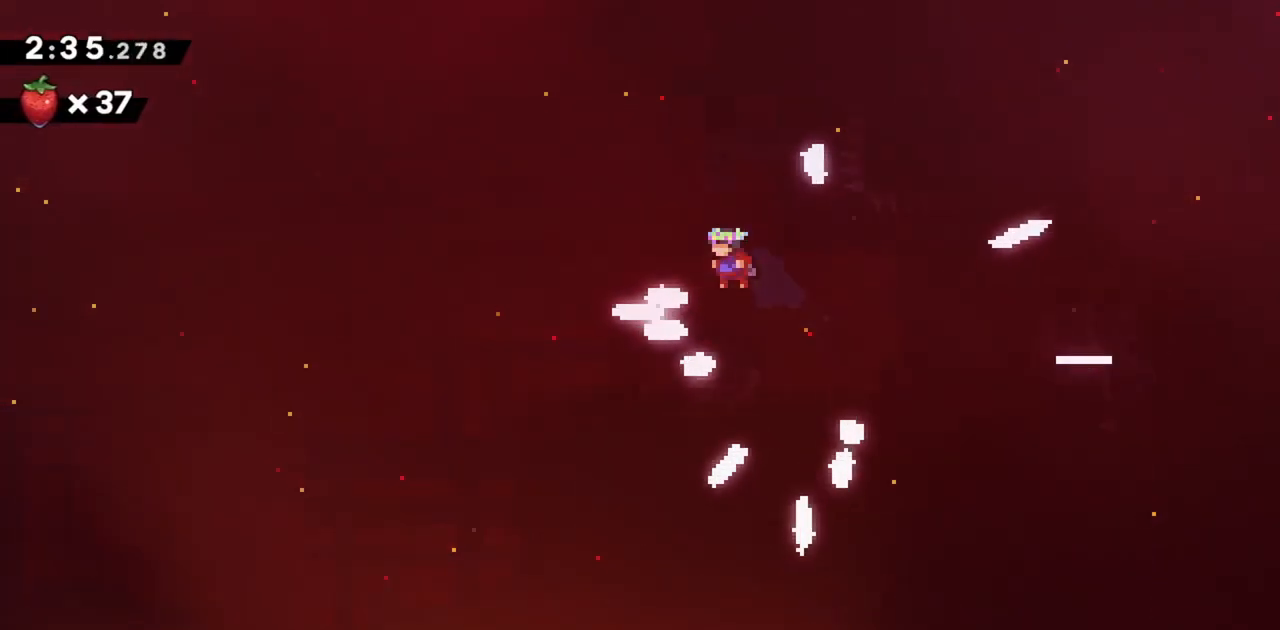
{"keys": [], "events": []}
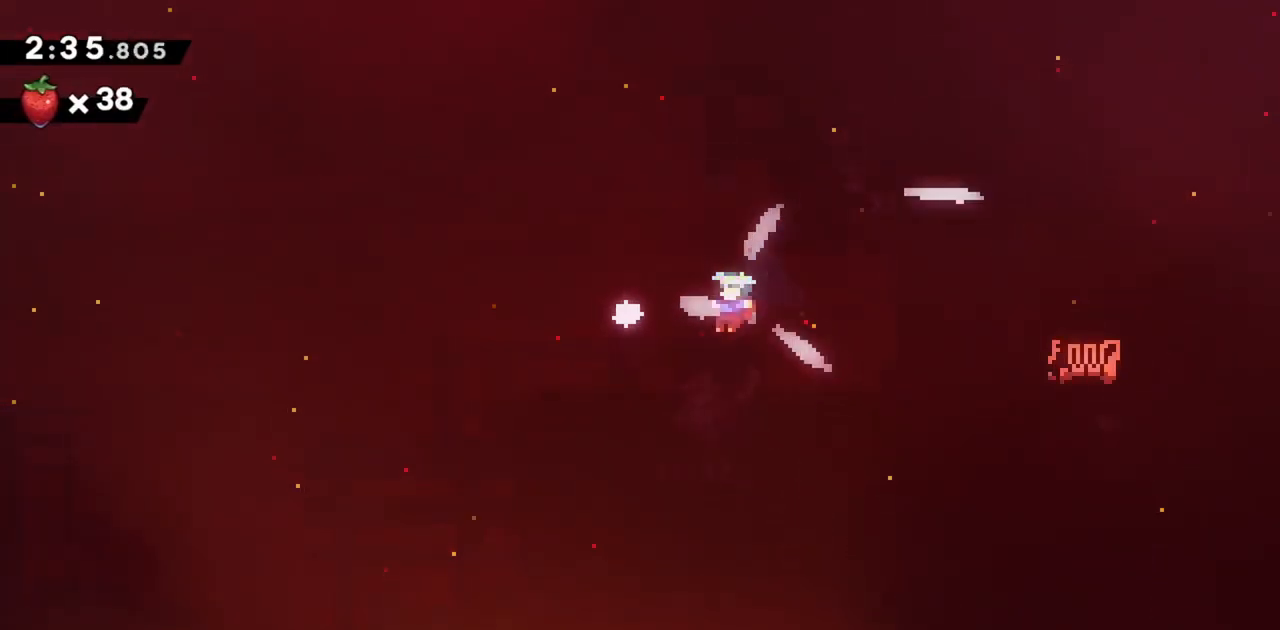
{"keys": [], "events": []}
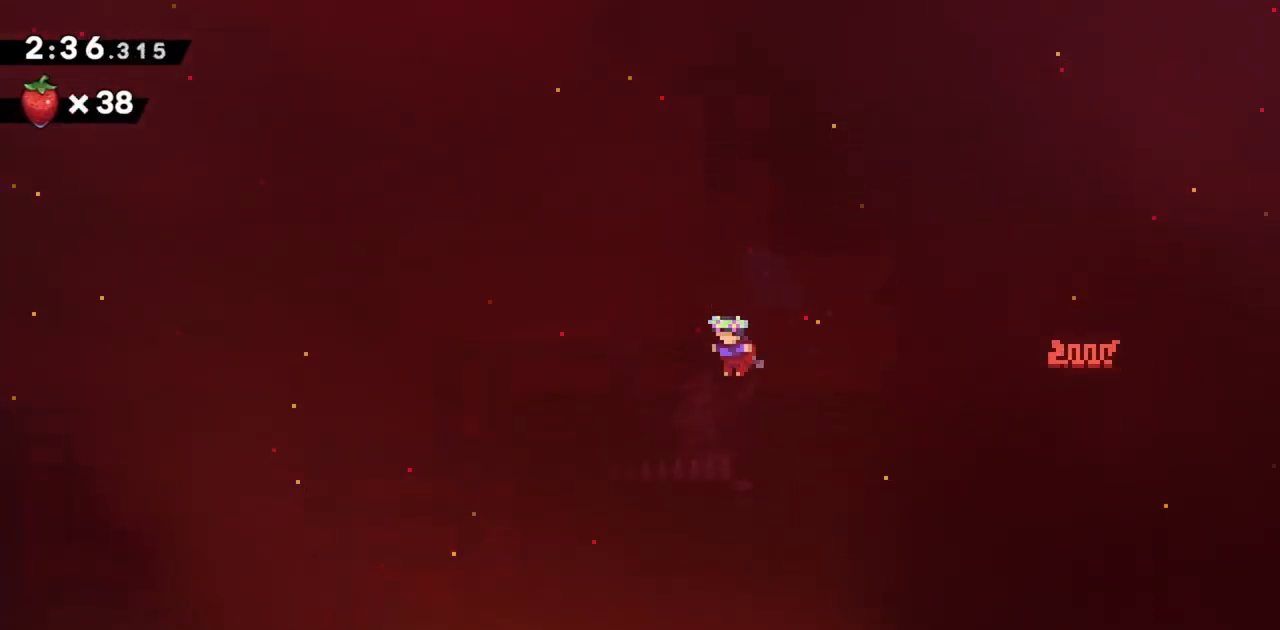
{"keys": [], "events": []}
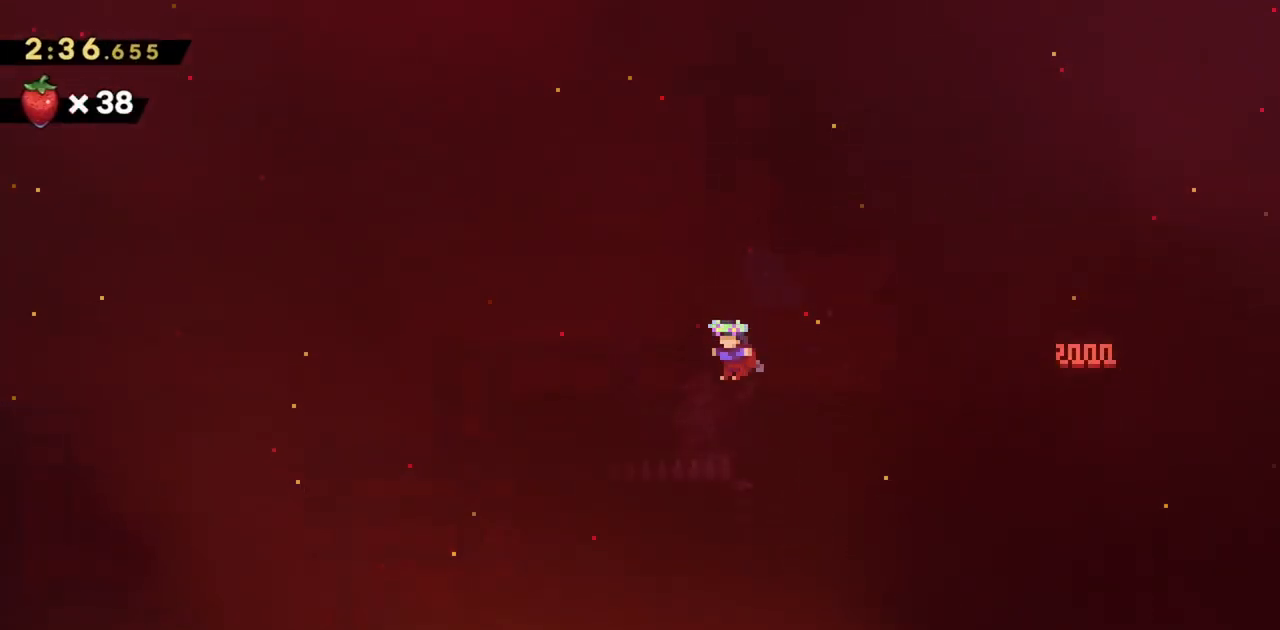
{"keys": [], "events": []}
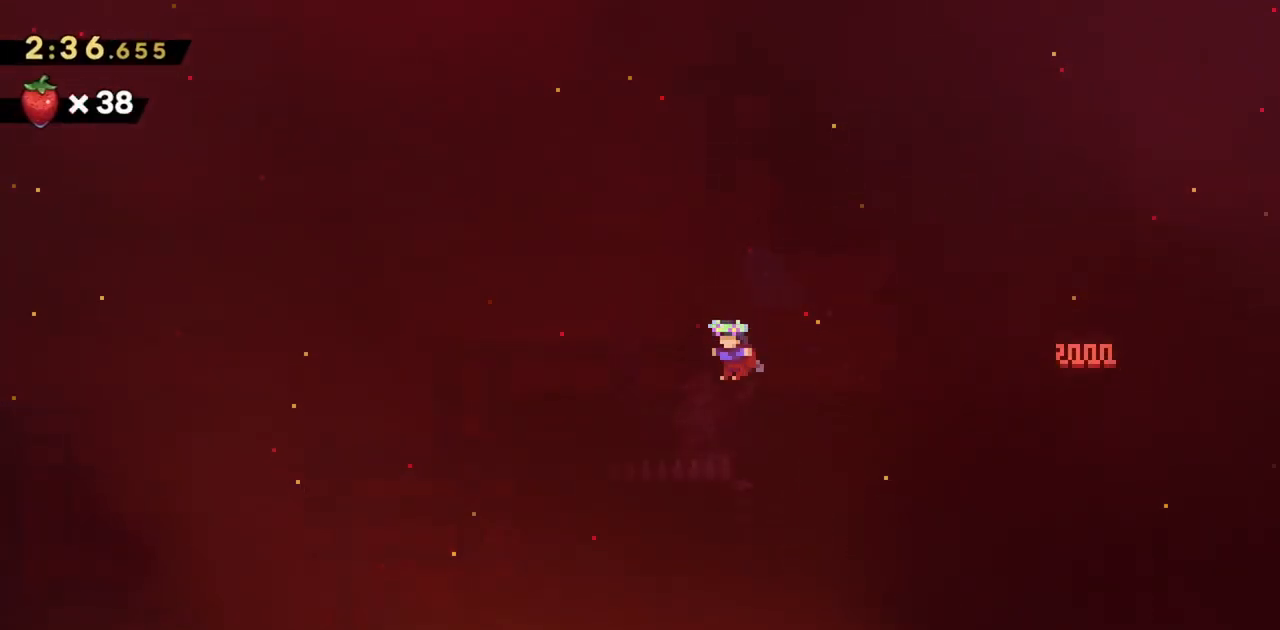
{"keys": [], "events": []}
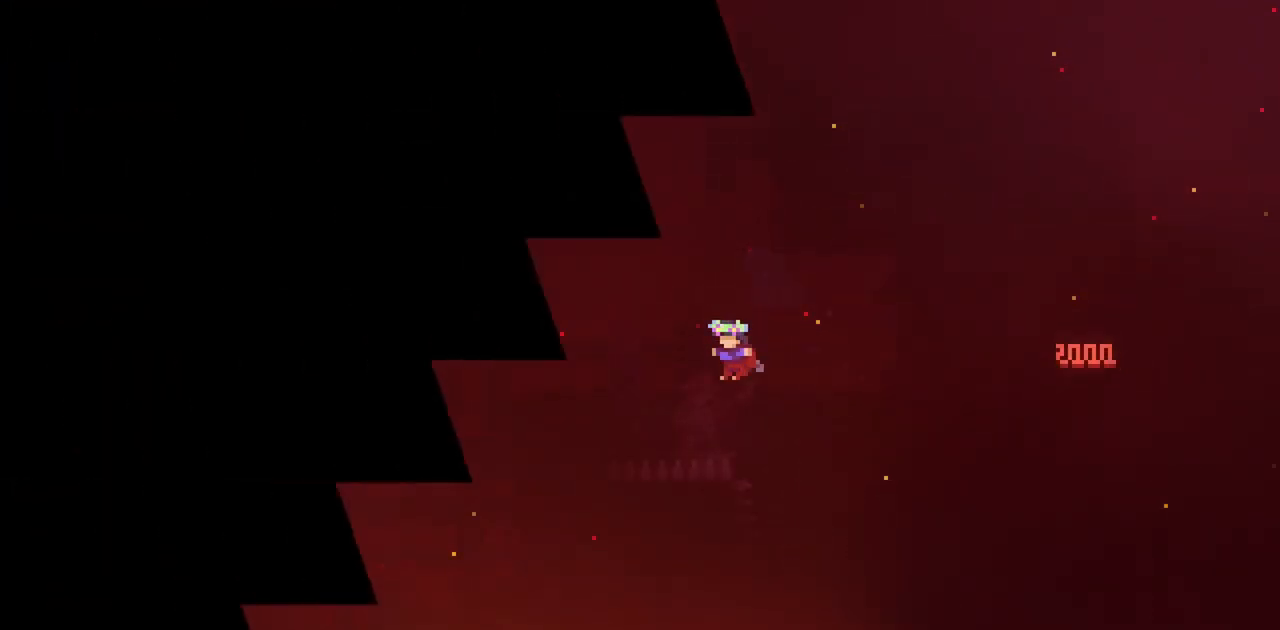
{"keys": [], "events": []}
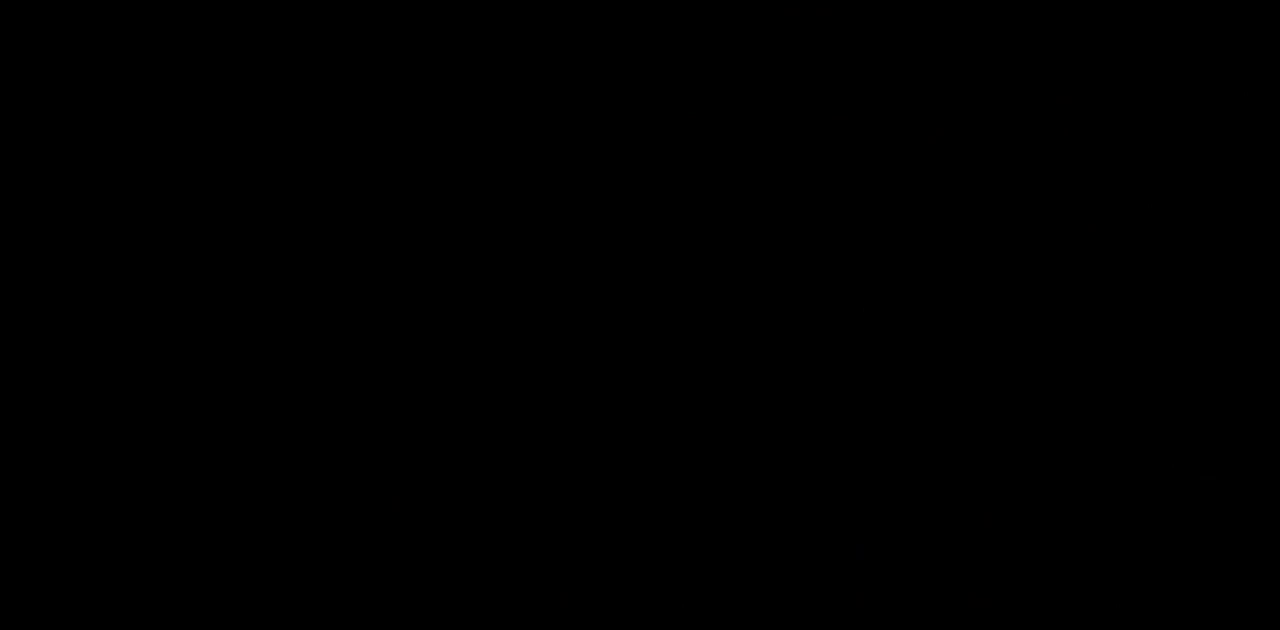
{"keys": [], "events": []}
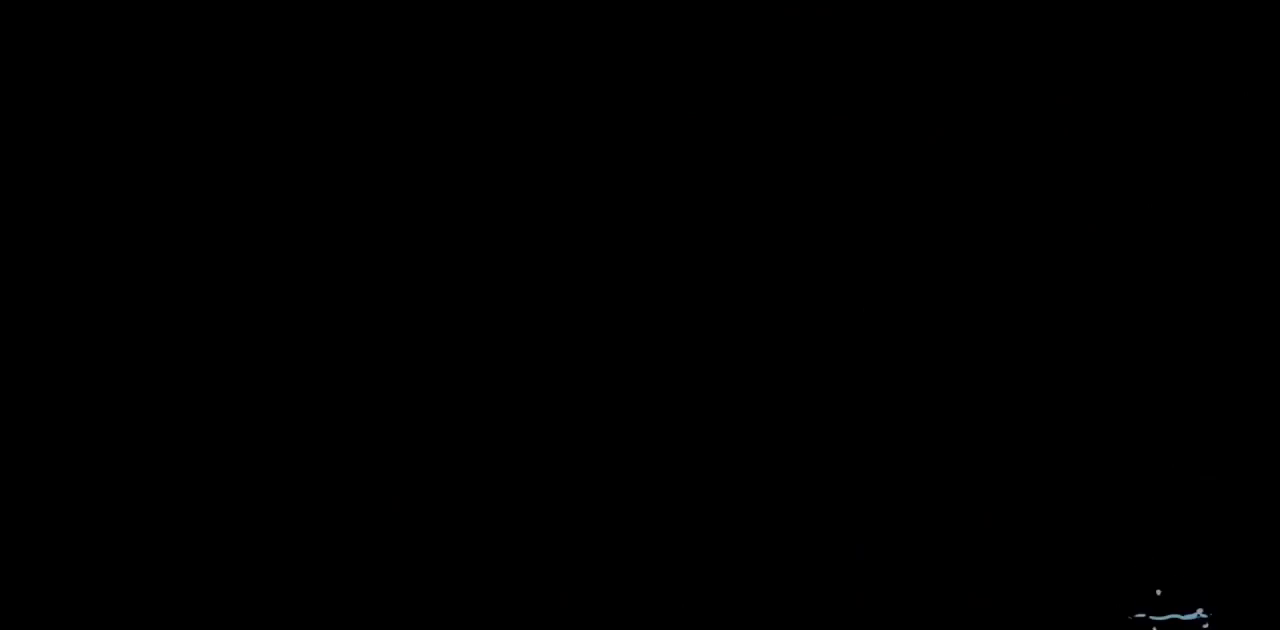
{"keys": [], "events": []}
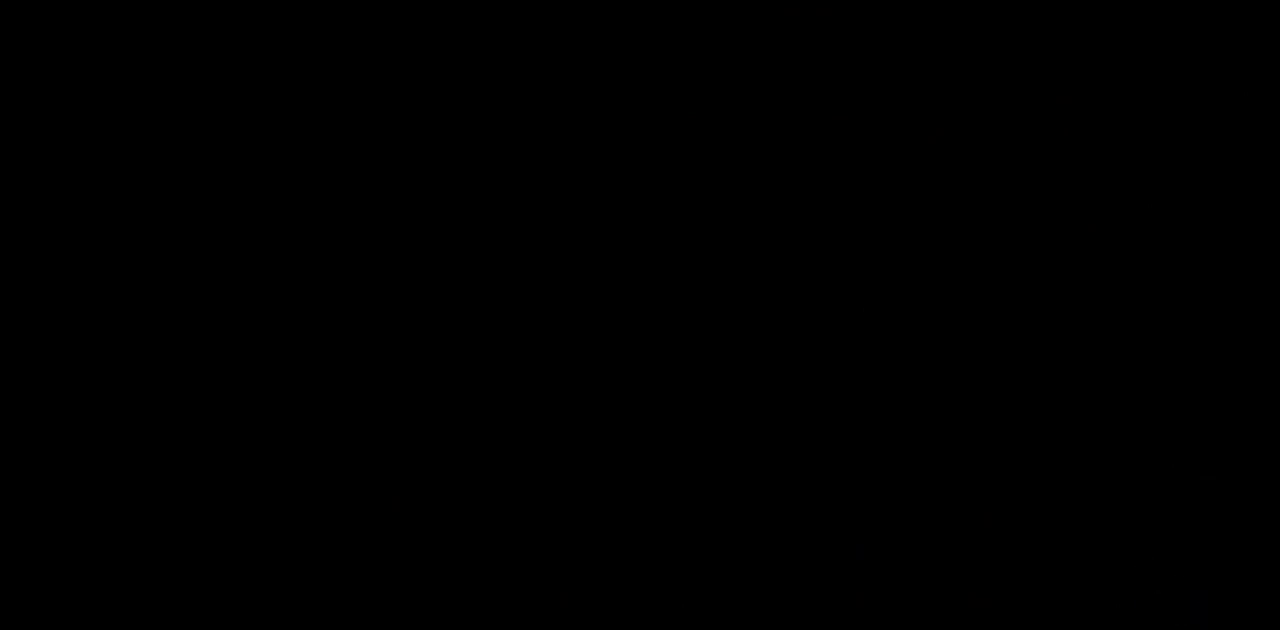
{"keys": ["down"], "events": [[333, "down", "down"]]}
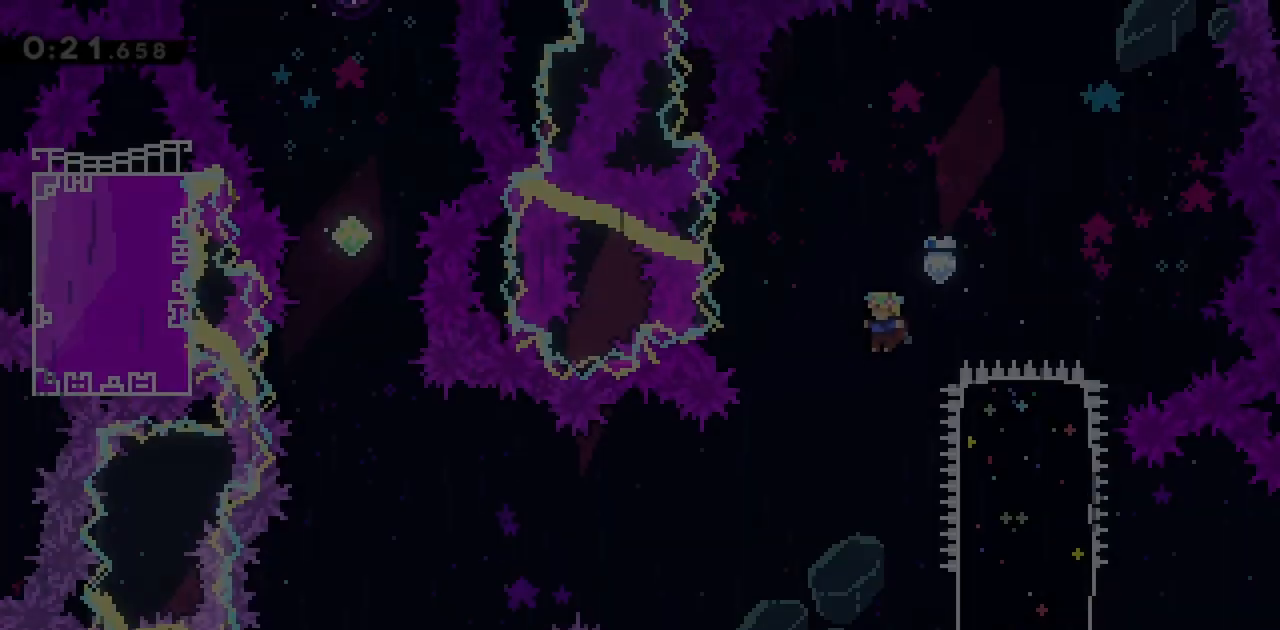
{"keys": ["dash", "right"], "events": [[267, "down", "up"], [267, "right", "down"], [350, "dash", "down"]]}
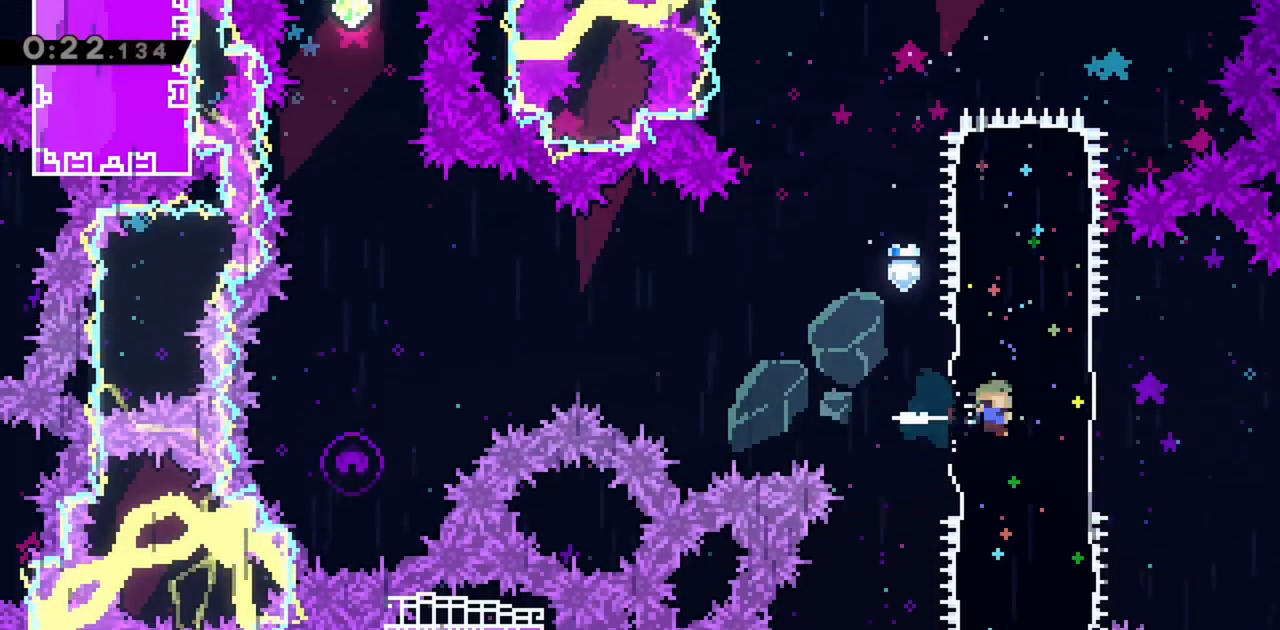
{"keys": ["right"], "events": [[33, "dash", "up"], [167, "down", "down"], [167, "right", "up"], [217, "dash", "down"], [400, "dash", "up"], [450, "down", "up"], [450, "right", "down"]]}
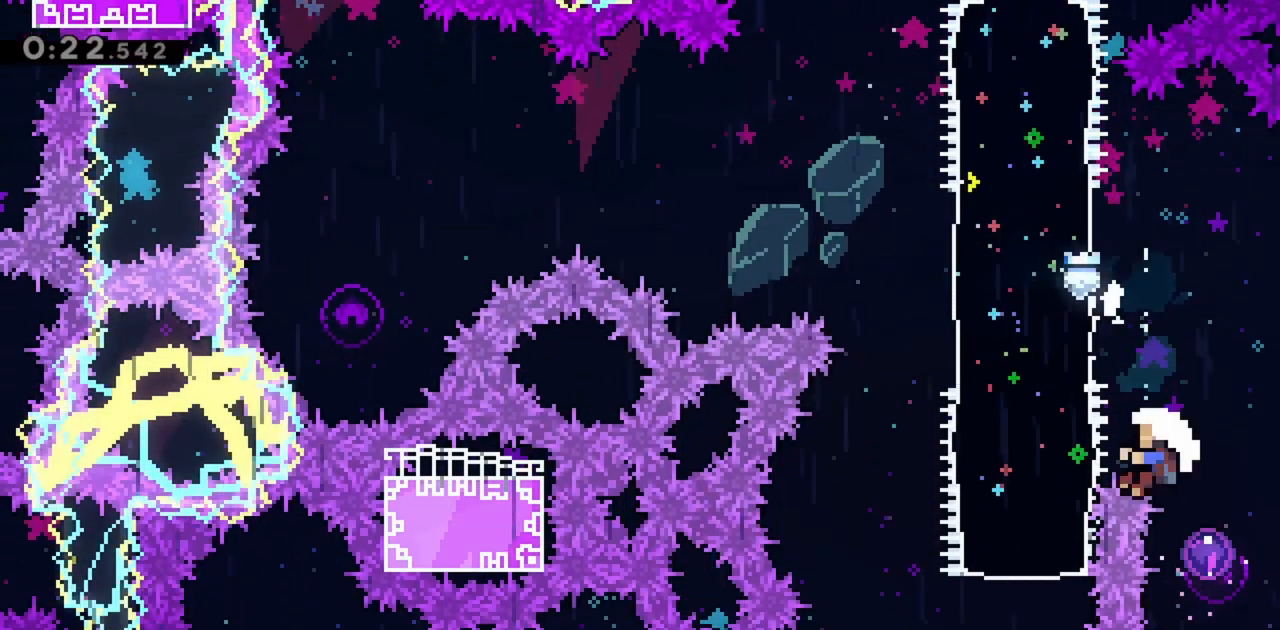
{"keys": [], "events": [[317, "right", "up"]]}
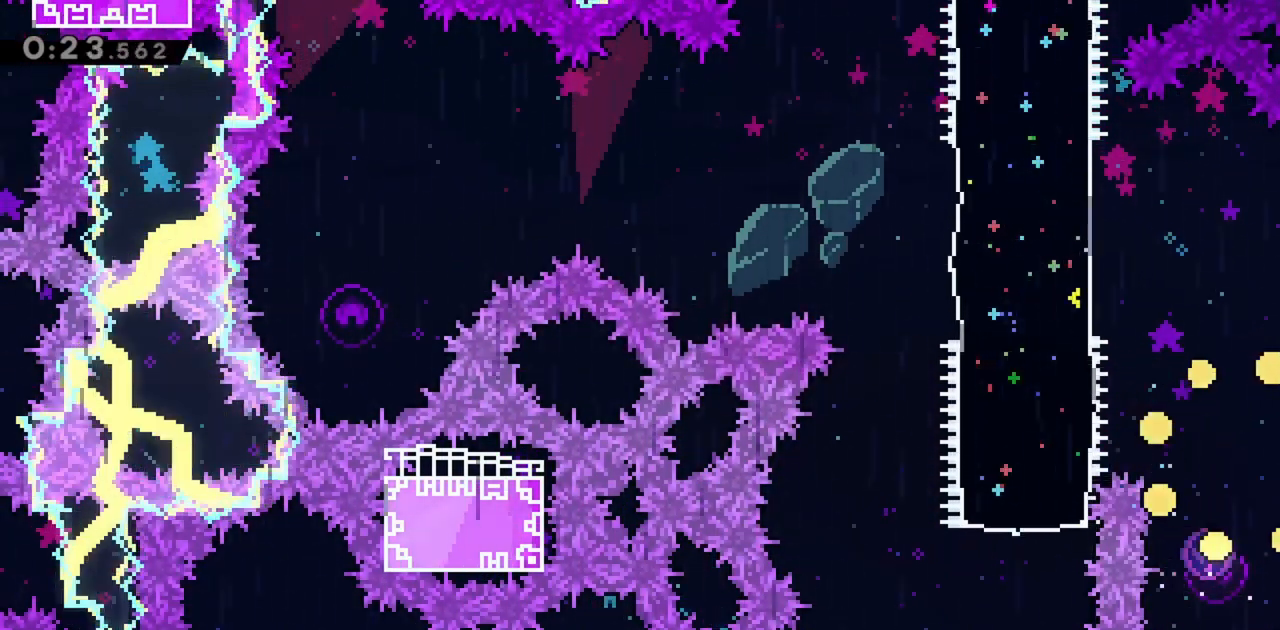
{"keys": [], "events": []}
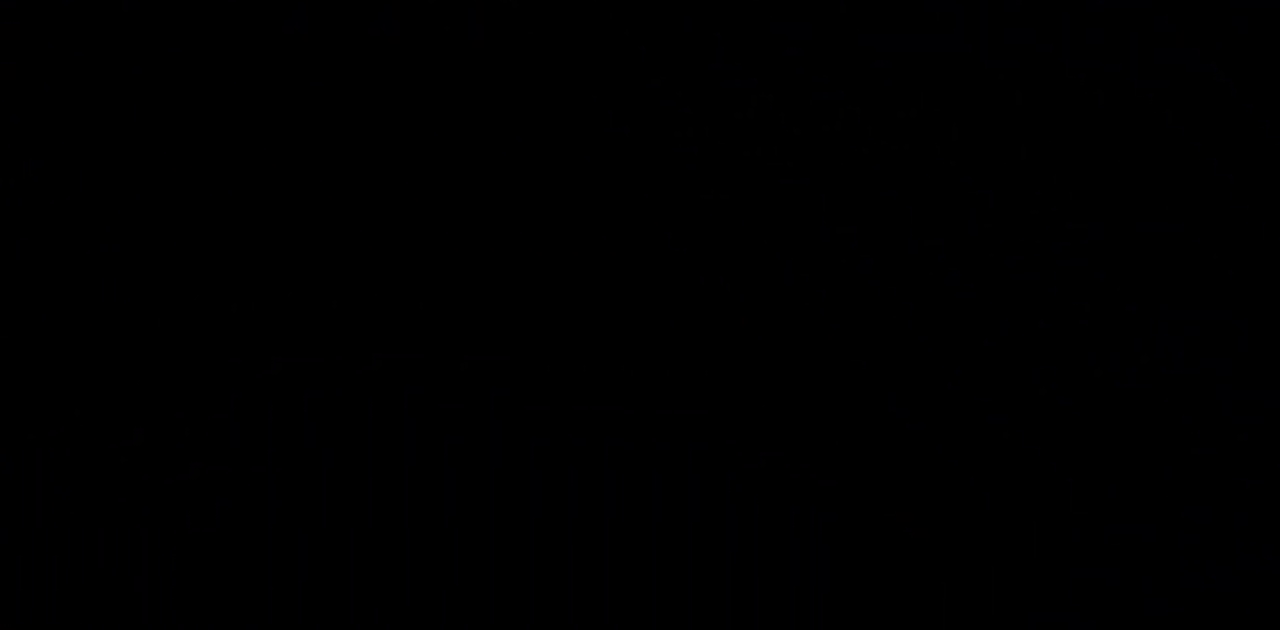
{"keys": [], "events": []}
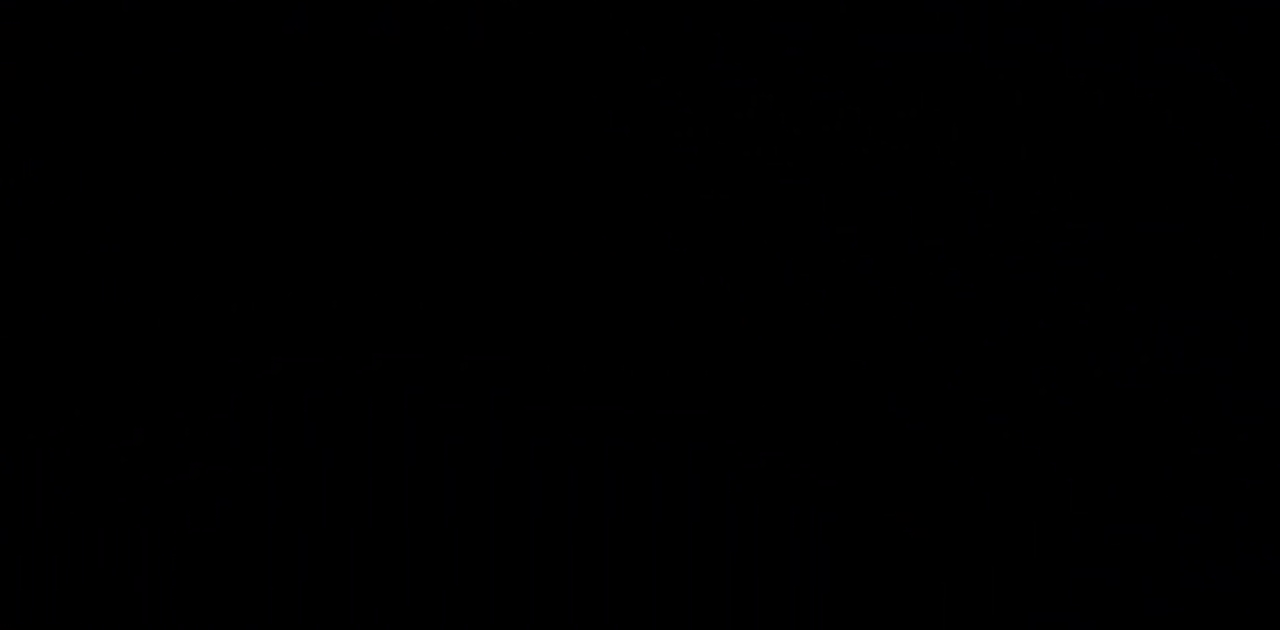
{"keys": [], "events": []}